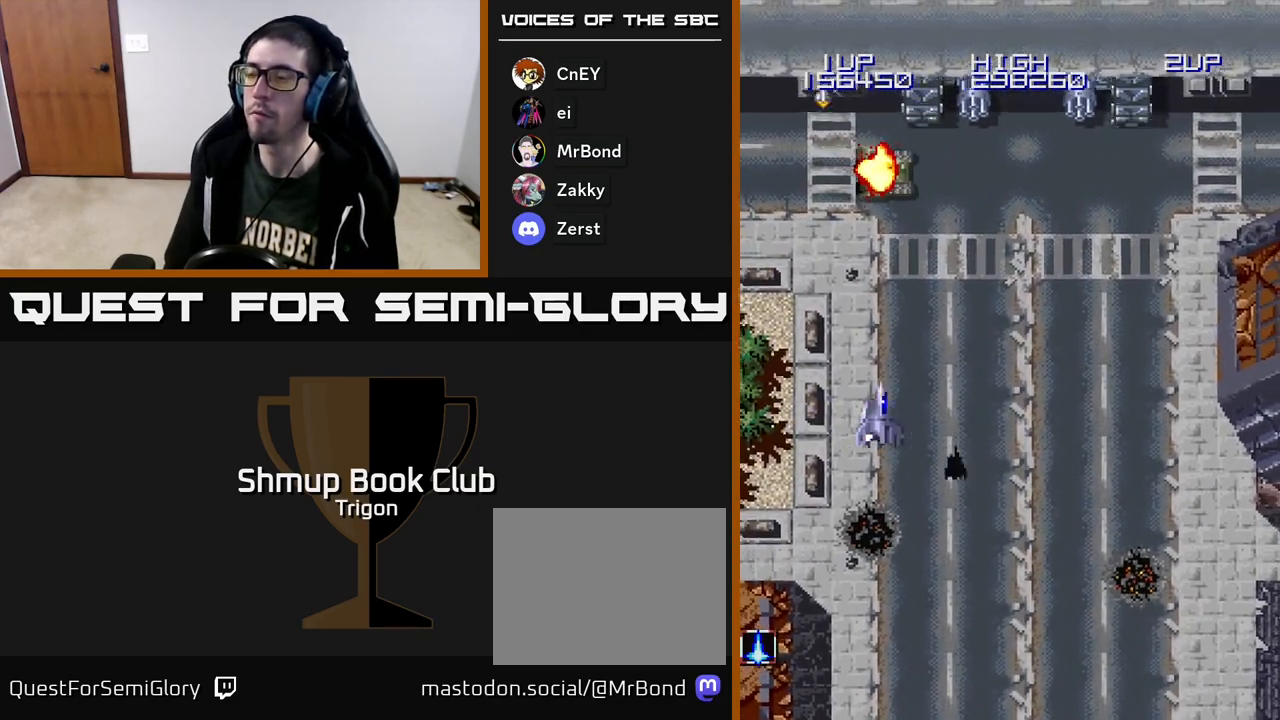
Gameplay with a controller (Xbox layout); each line is a JSON object with the inputs held at the frame after it. "events" lists button and stick changes between this image and that frame as [ms after this image, input, new state], when the widget could be followed in between. Not read: left_stick.
{"buttons": [], "right_stick": "center", "events": [[150, "DPAD_RIGHT", "up"], [200, "DPAD_UP", "down"], [217, "DPAD_LEFT", "down"], [233, "DPAD_UP", "up"], [350, "DPAD_LEFT", "up"]]}
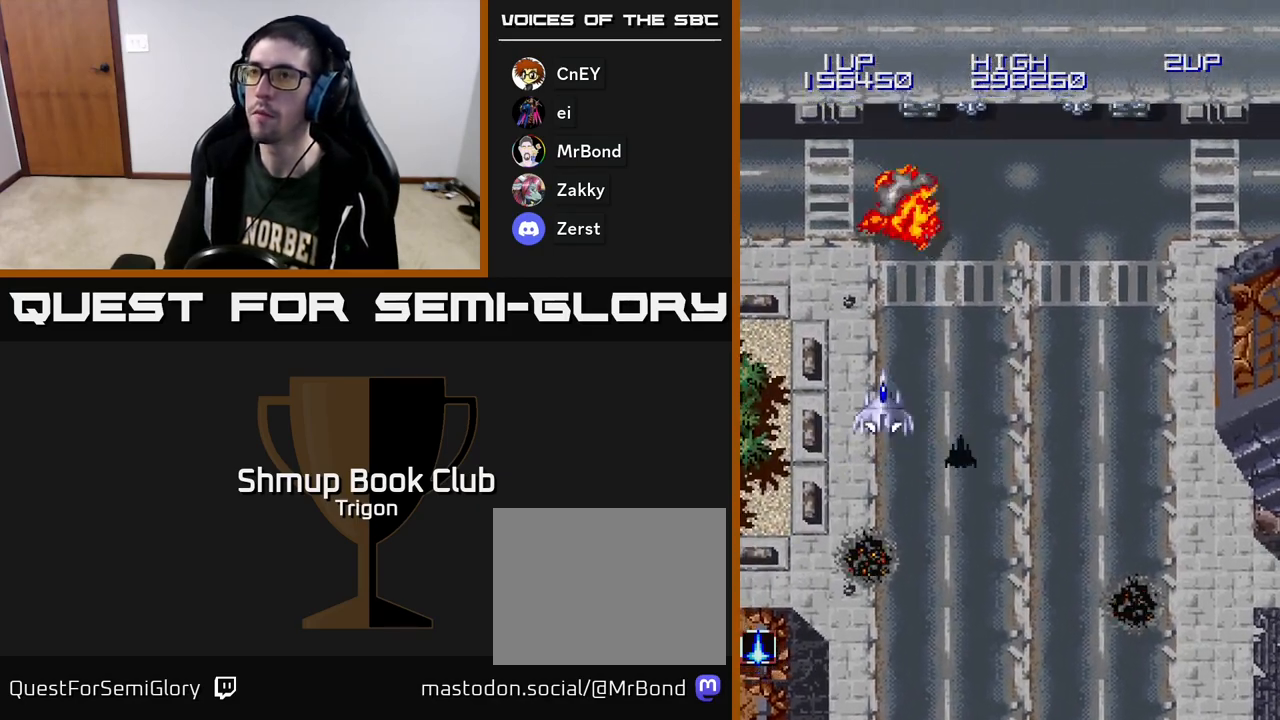
{"buttons": ["DPAD_RIGHT"], "right_stick": "center", "events": [[367, "DPAD_RIGHT", "down"]]}
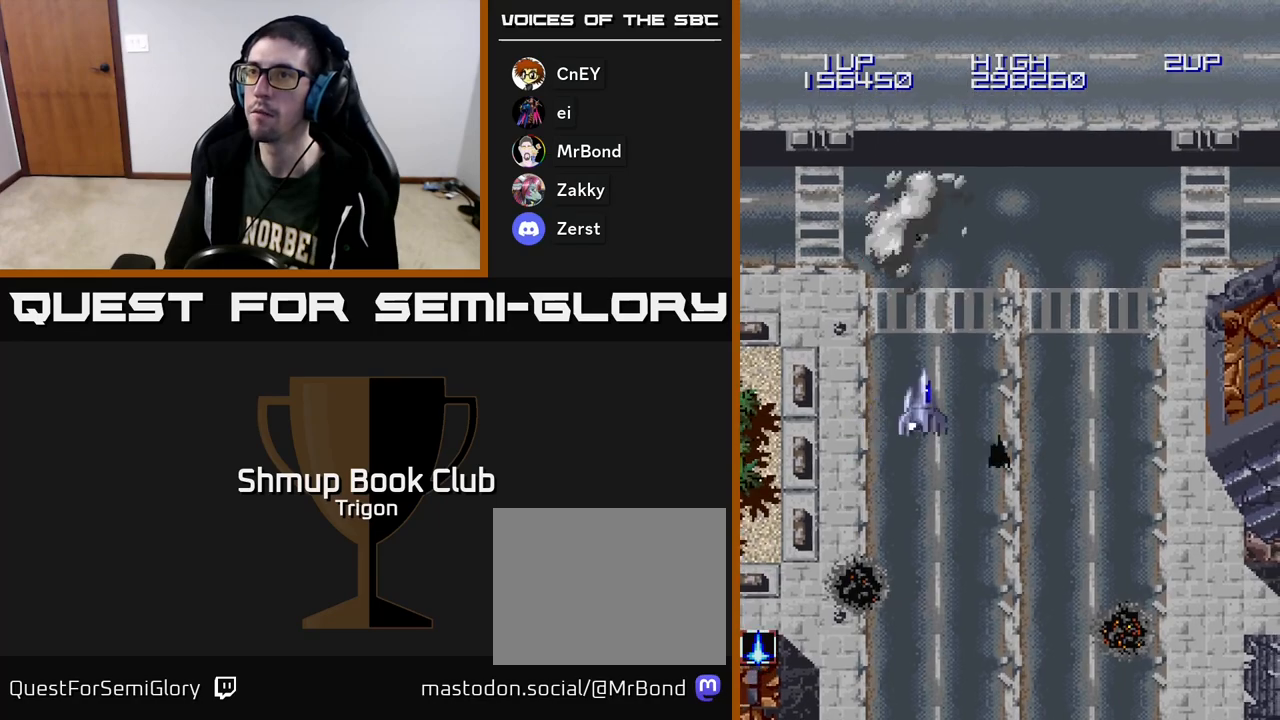
{"buttons": ["DPAD_UP"], "right_stick": "center", "events": [[183, "DPAD_RIGHT", "up"], [417, "DPAD_UP", "down"]]}
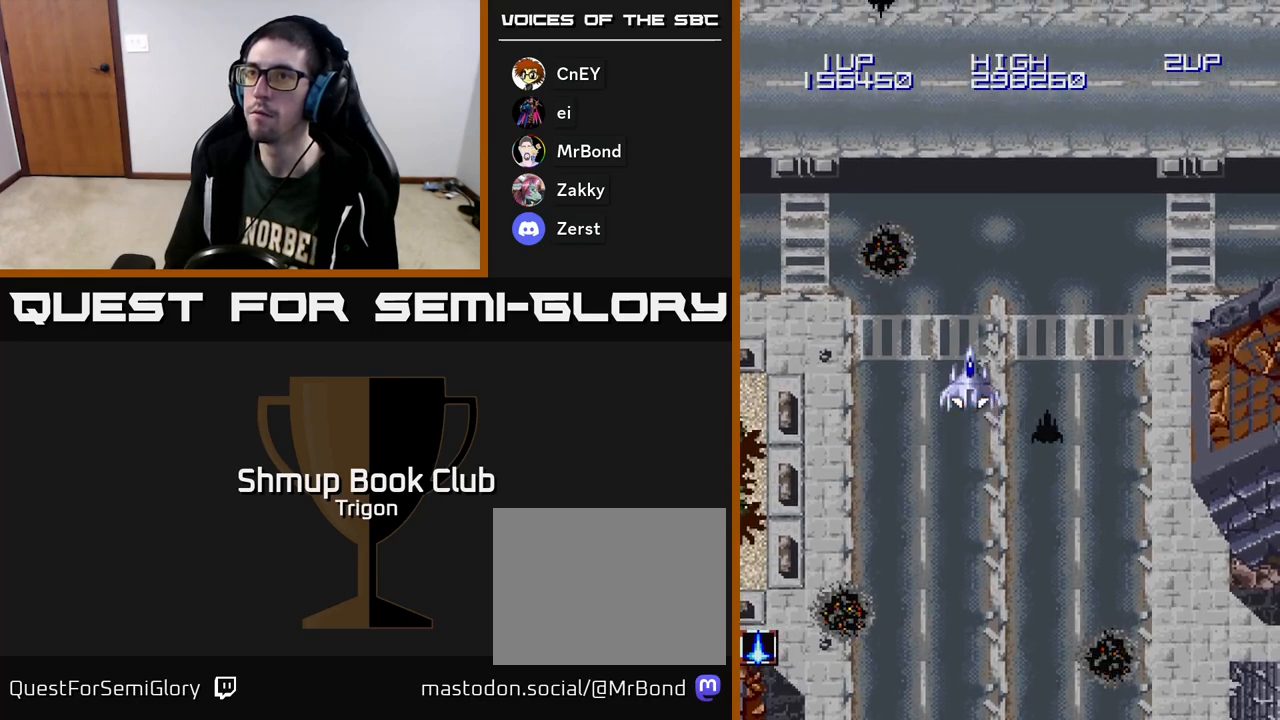
{"buttons": ["A", "DPAD_LEFT"], "right_stick": "center", "events": [[100, "DPAD_LEFT", "down"], [133, "DPAD_UP", "up"], [183, "A", "down"]]}
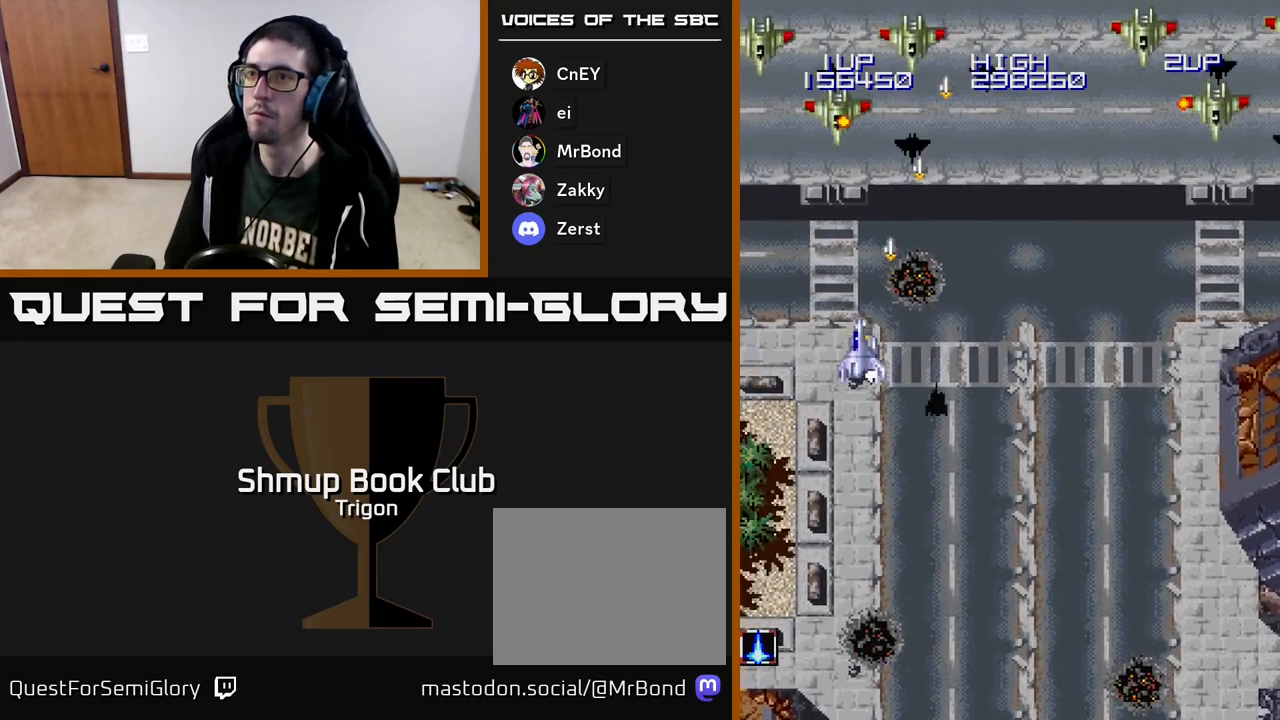
{"buttons": ["A", "DPAD_DOWN"], "right_stick": "center", "events": [[317, "DPAD_DOWN", "down"], [400, "DPAD_LEFT", "up"]]}
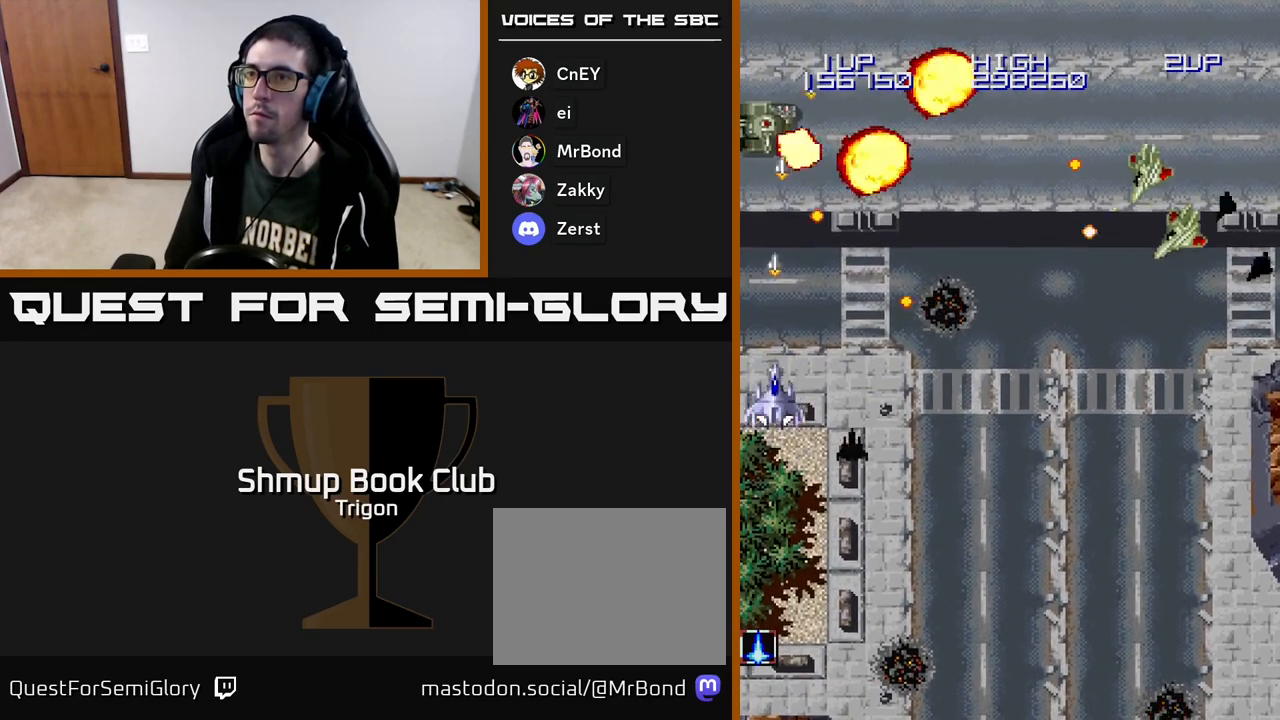
{"buttons": ["A", "DPAD_RIGHT"], "right_stick": "center", "events": [[133, "DPAD_RIGHT", "down"], [200, "DPAD_RIGHT", "up"], [300, "DPAD_RIGHT", "down"], [417, "DPAD_DOWN", "up"]]}
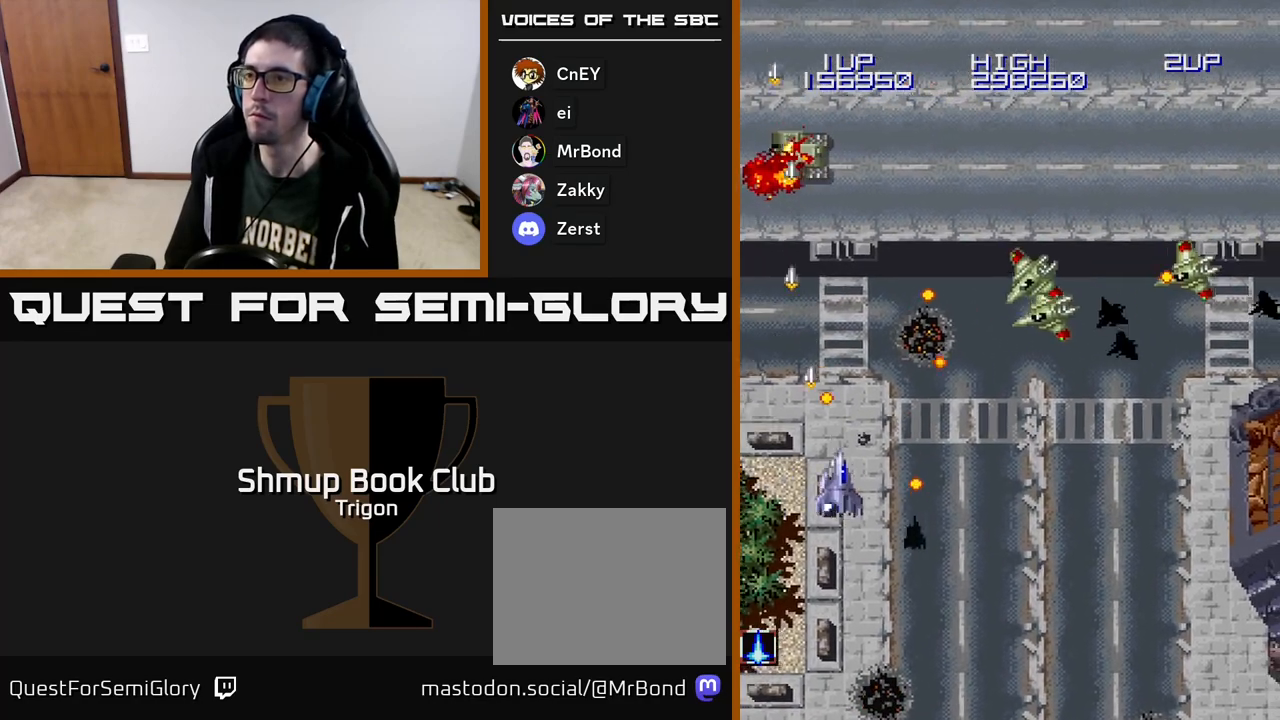
{"buttons": ["A", "DPAD_RIGHT"], "right_stick": "center", "events": [[217, "DPAD_DOWN", "down"], [433, "DPAD_DOWN", "up"]]}
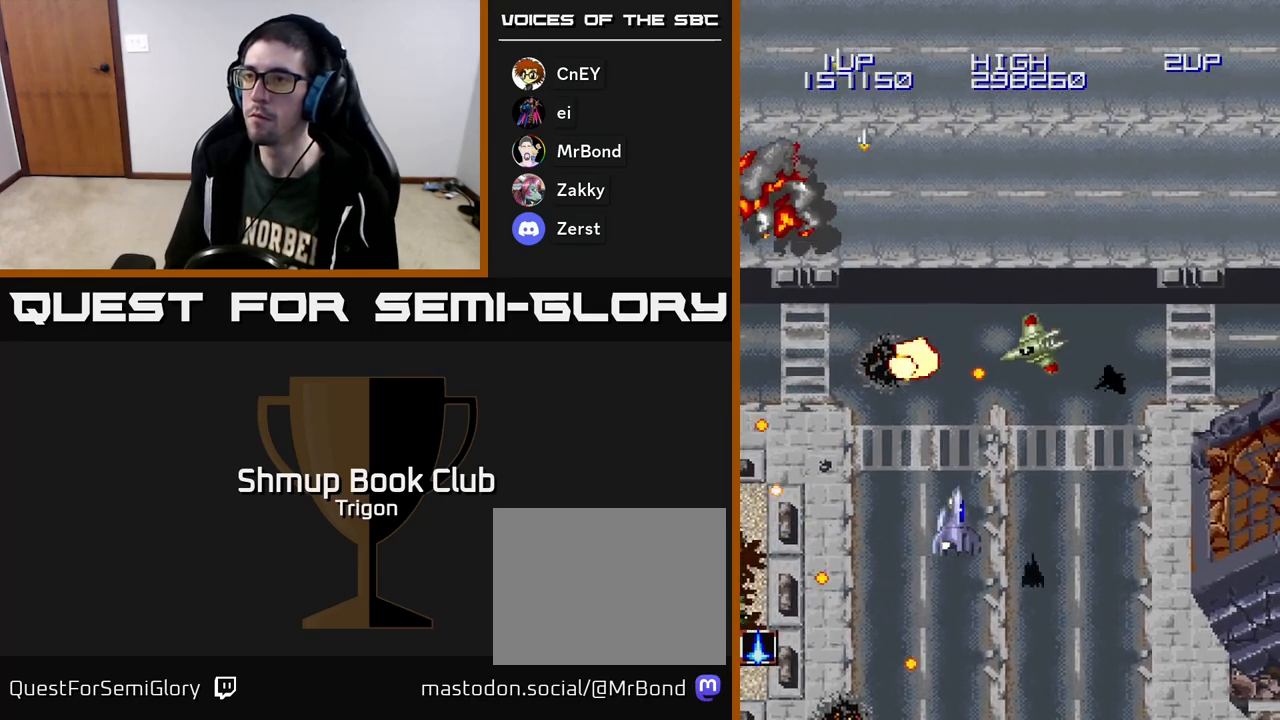
{"buttons": ["DPAD_LEFT"], "right_stick": "center", "events": [[67, "DPAD_DOWN", "down"], [283, "DPAD_DOWN", "up"], [433, "A", "up"], [433, "DPAD_RIGHT", "up"], [467, "DPAD_LEFT", "down"]]}
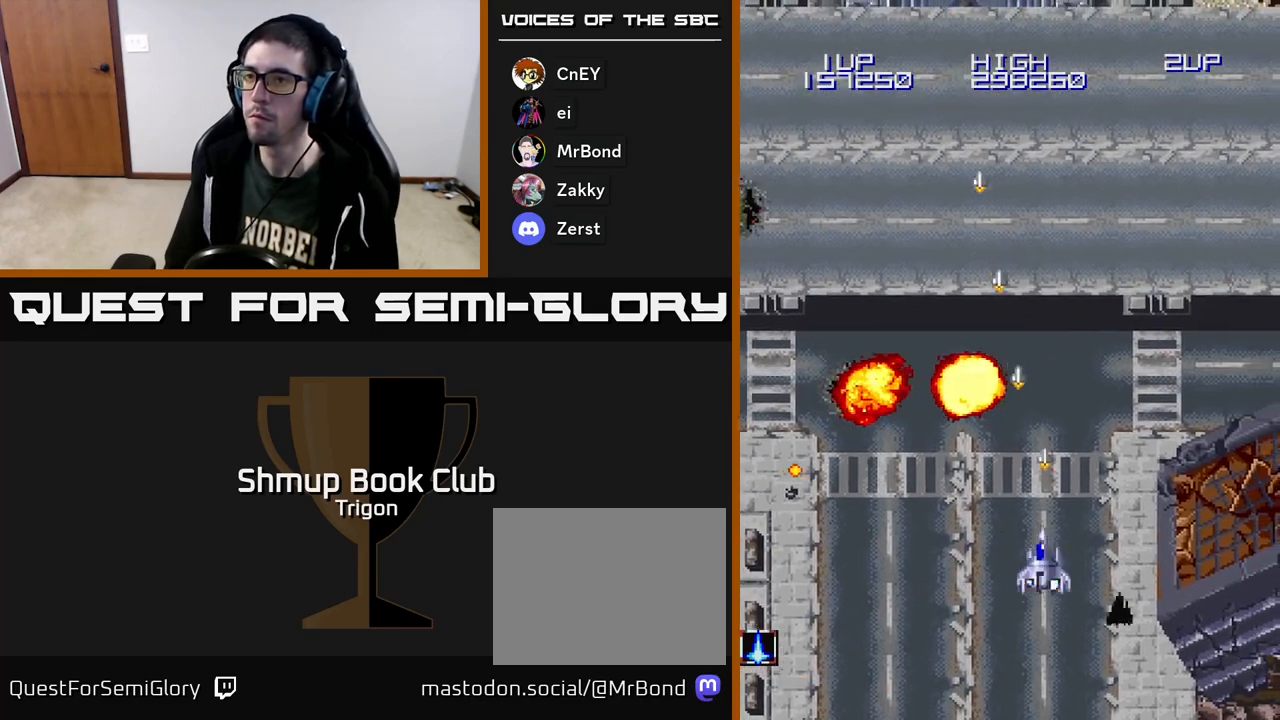
{"buttons": ["A", "DPAD_LEFT"], "right_stick": "center", "events": [[167, "DPAD_UP", "down"], [183, "A", "down"], [367, "DPAD_UP", "up"]]}
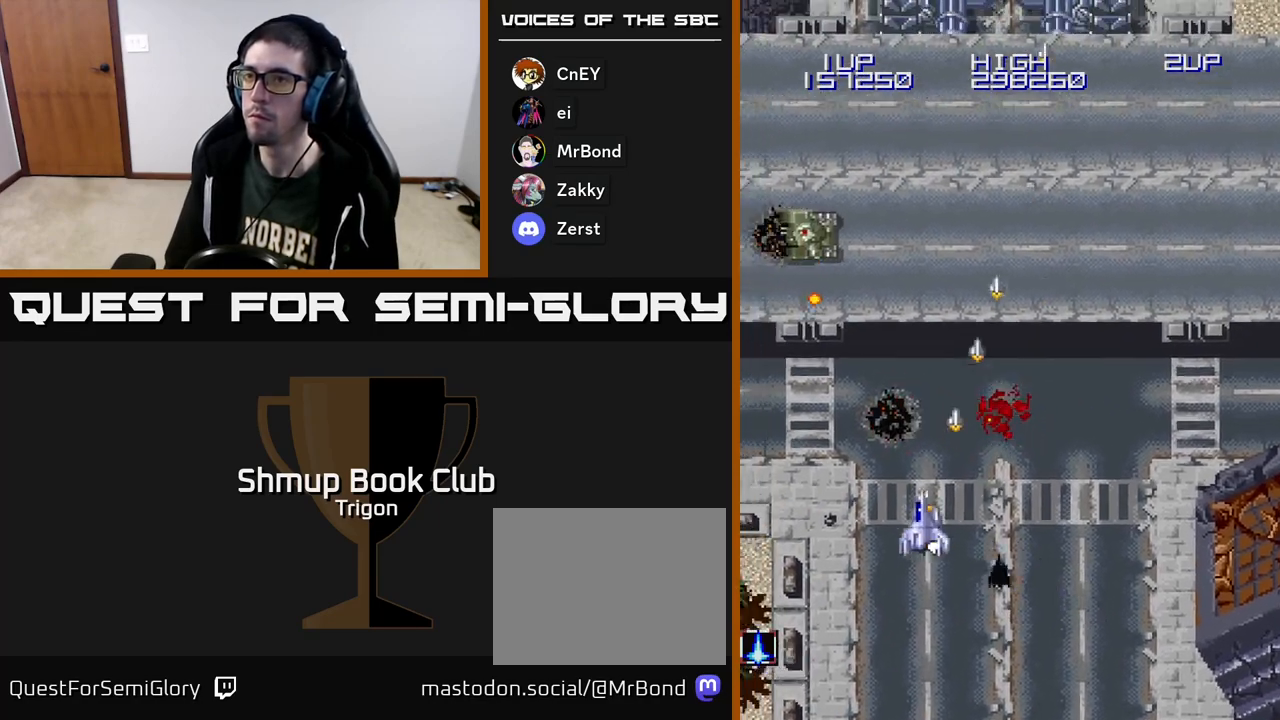
{"buttons": ["A", "DPAD_LEFT"], "right_stick": "center", "events": []}
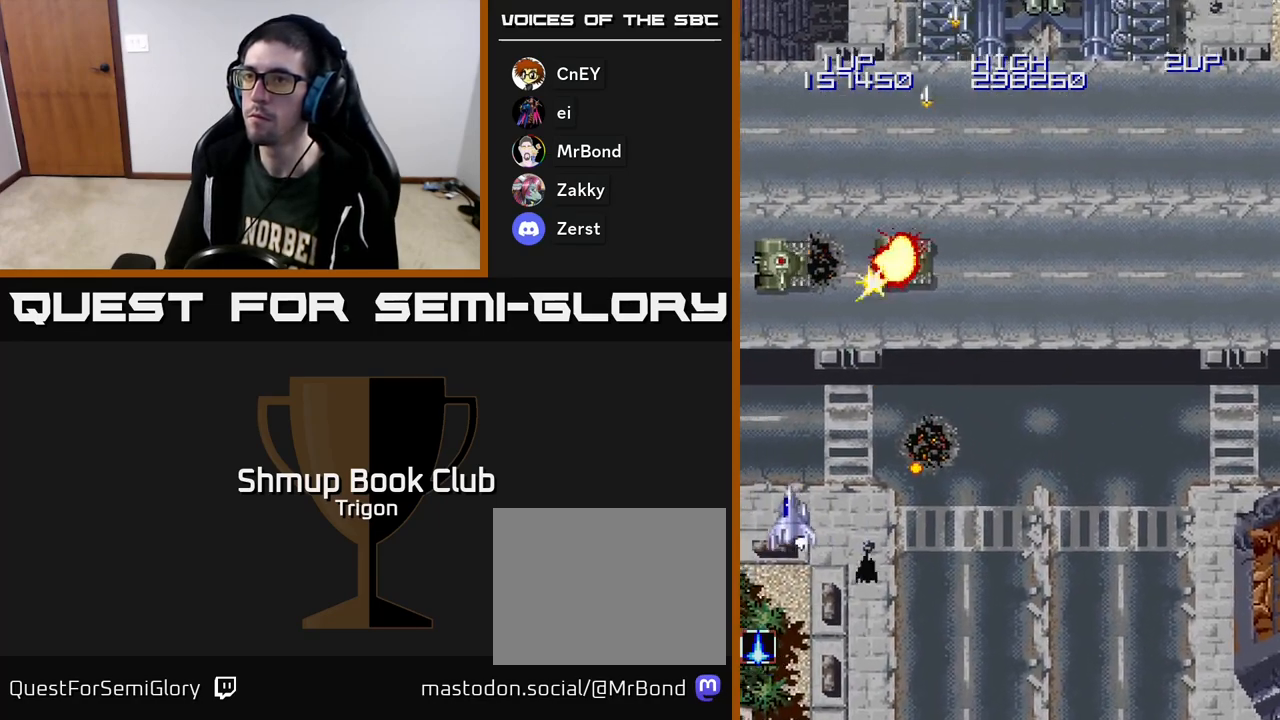
{"buttons": ["DPAD_RIGHT"], "right_stick": "center", "events": [[17, "DPAD_UP", "down"], [50, "DPAD_LEFT", "up"], [117, "DPAD_RIGHT", "down"], [117, "DPAD_UP", "up"], [300, "A", "up"]]}
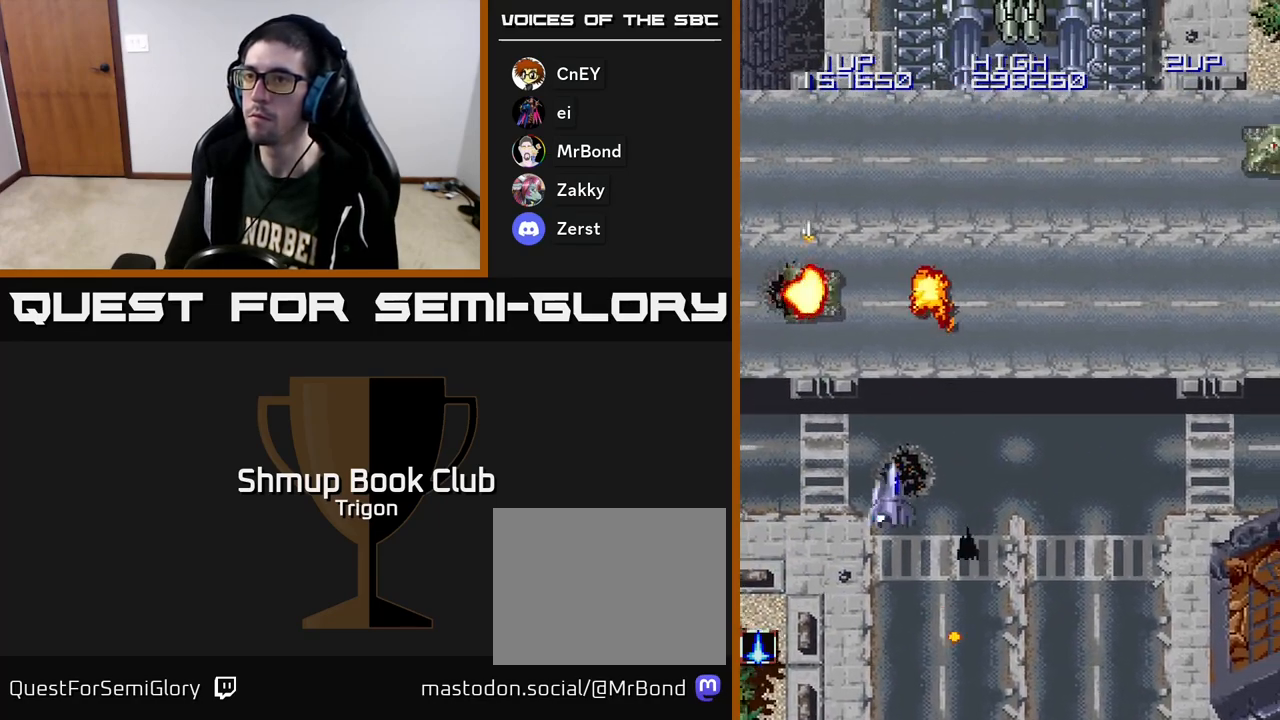
{"buttons": ["A", "DPAD_RIGHT"], "right_stick": "center", "events": [[383, "A", "down"]]}
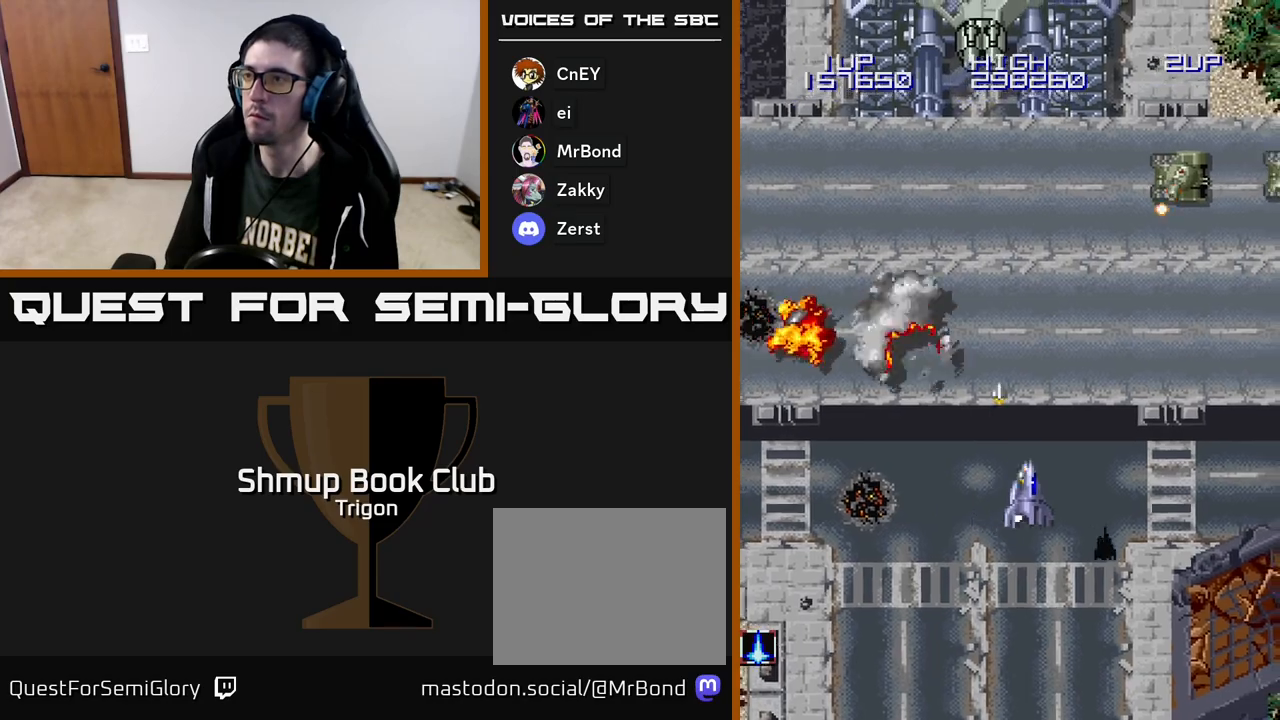
{"buttons": ["A", "DPAD_RIGHT"], "right_stick": "center", "events": []}
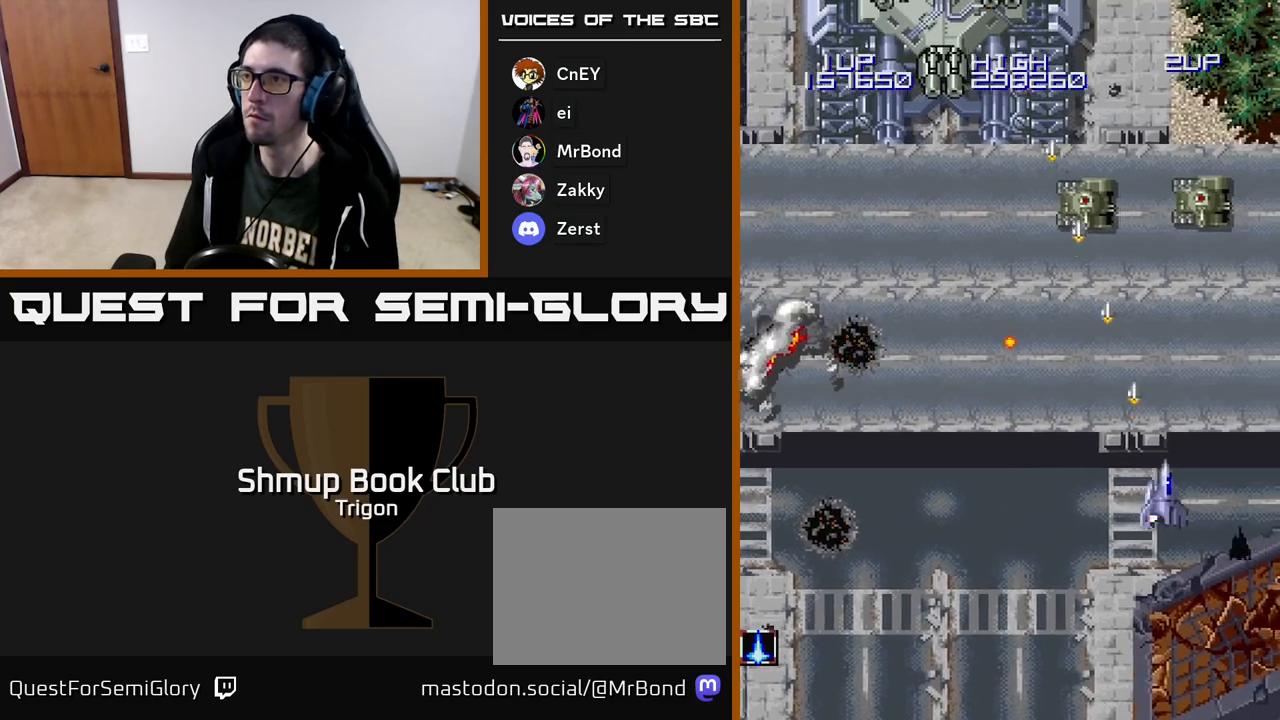
{"buttons": ["A", "DPAD_DOWN", "DPAD_LEFT"], "right_stick": "center", "events": [[400, "DPAD_DOWN", "down"], [433, "DPAD_RIGHT", "up"], [483, "DPAD_LEFT", "down"]]}
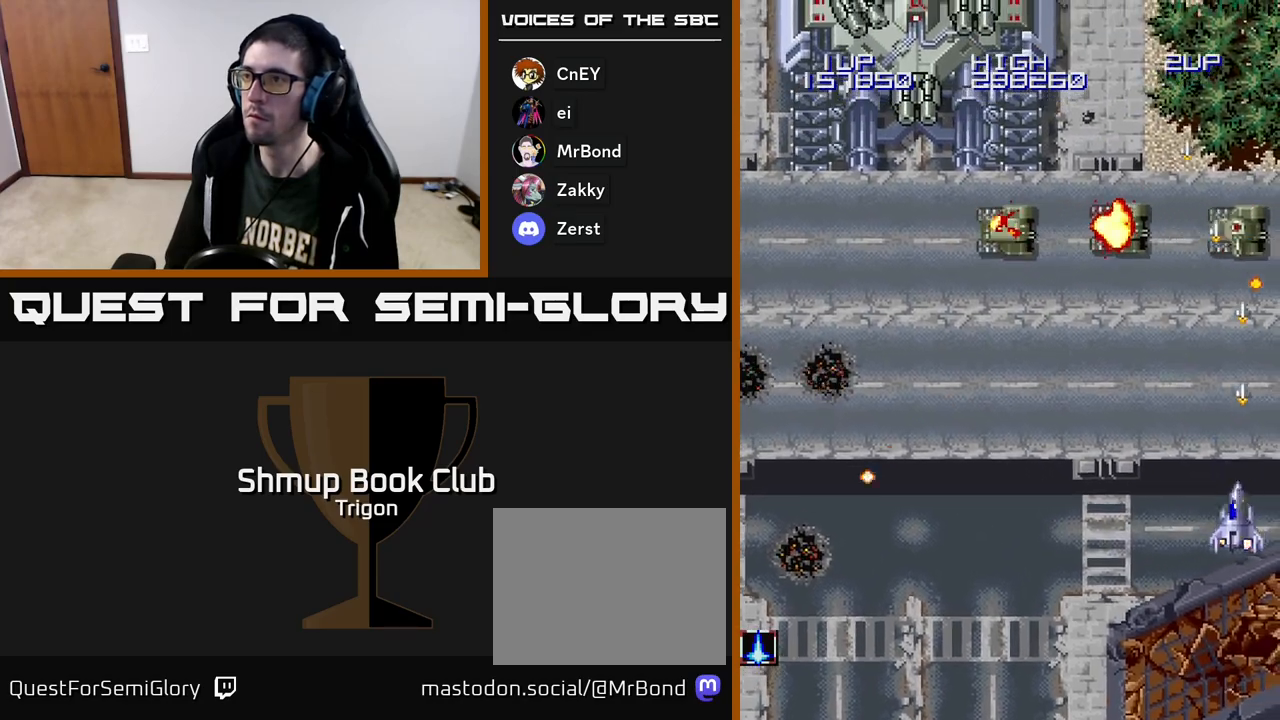
{"buttons": ["A", "DPAD_LEFT"], "right_stick": "center", "events": [[17, "DPAD_DOWN", "up"], [100, "A", "up"], [400, "A", "down"]]}
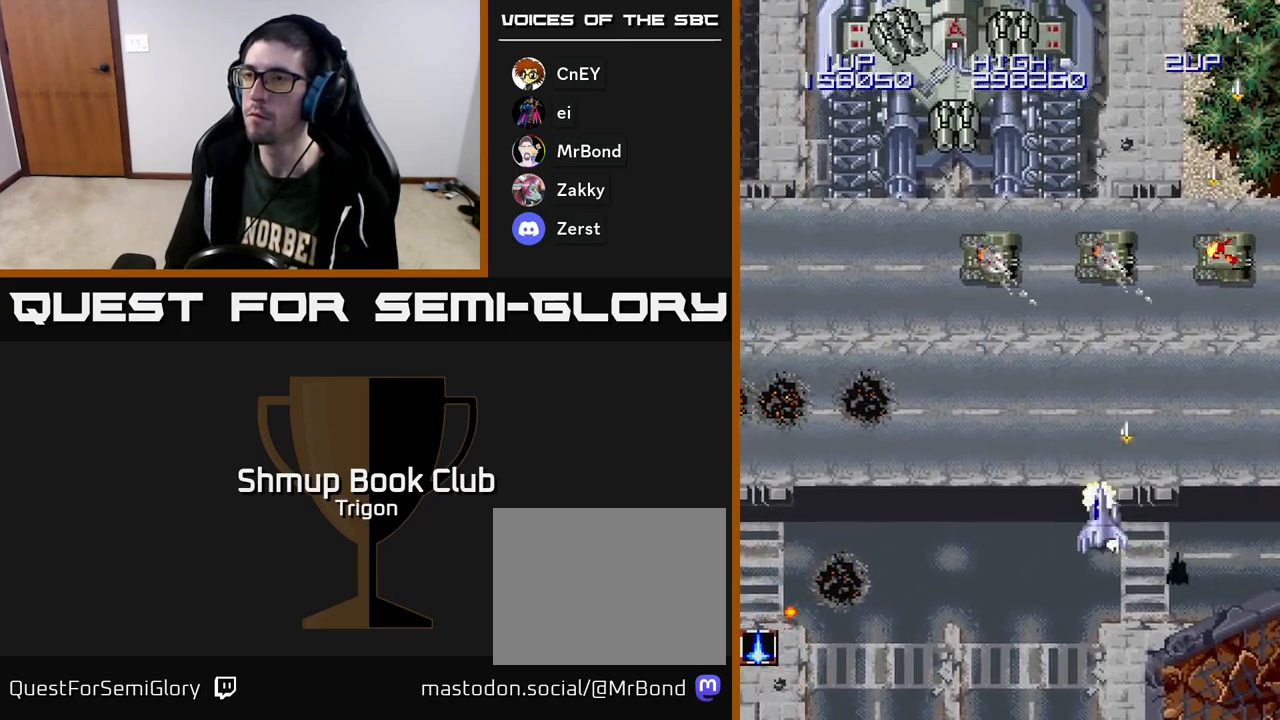
{"buttons": ["A", "DPAD_UP"], "right_stick": "center", "events": [[417, "DPAD_UP", "down"], [433, "DPAD_LEFT", "up"]]}
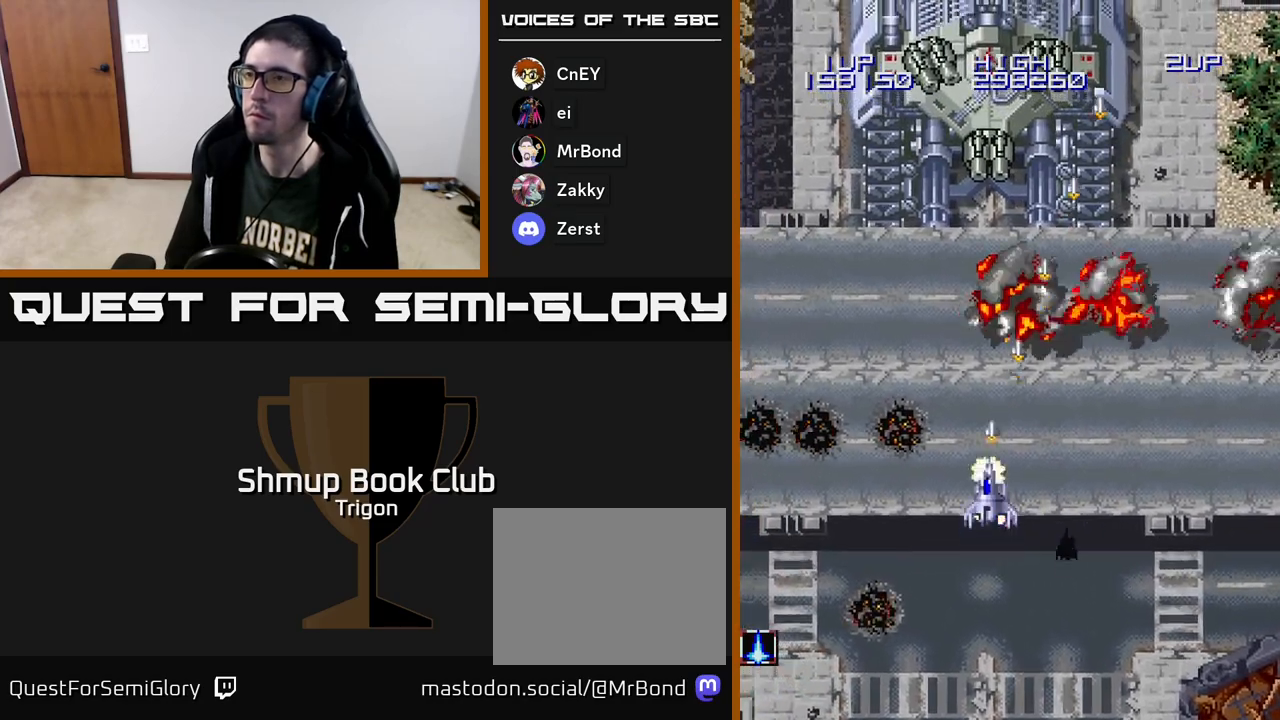
{"buttons": ["A"], "right_stick": "center", "events": [[67, "DPAD_UP", "up"]]}
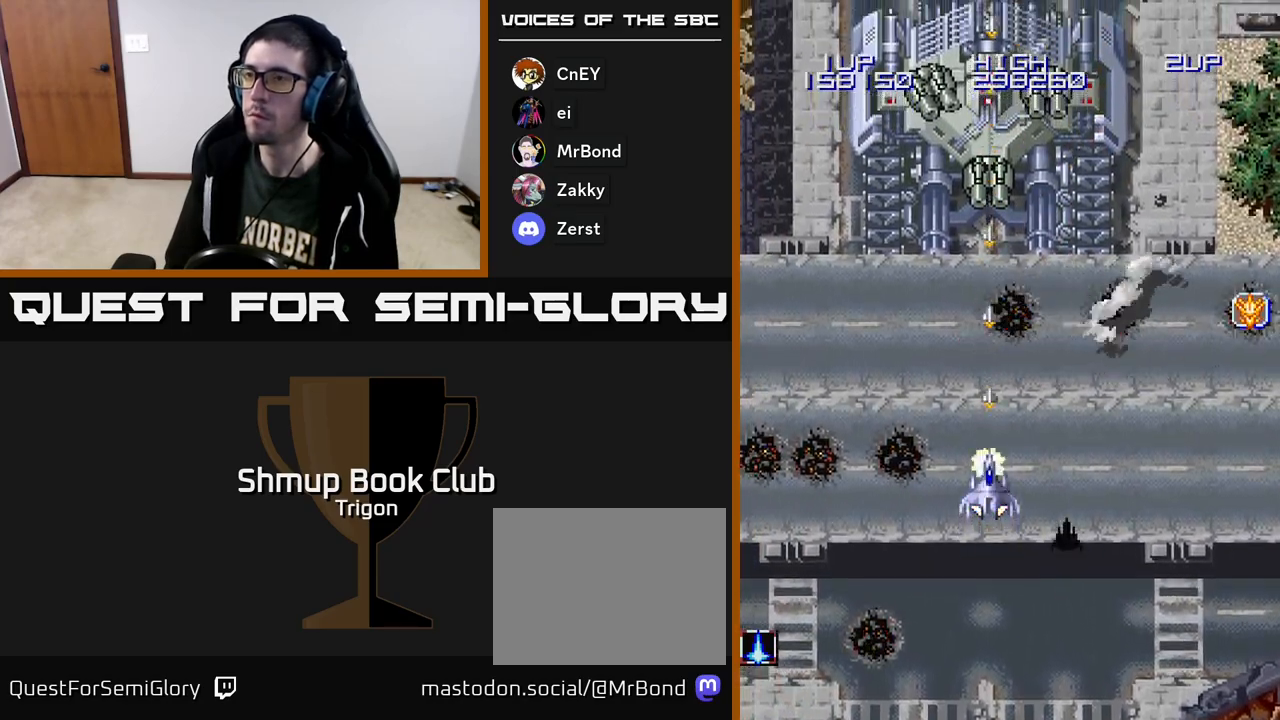
{"buttons": ["A"], "right_stick": "center", "events": []}
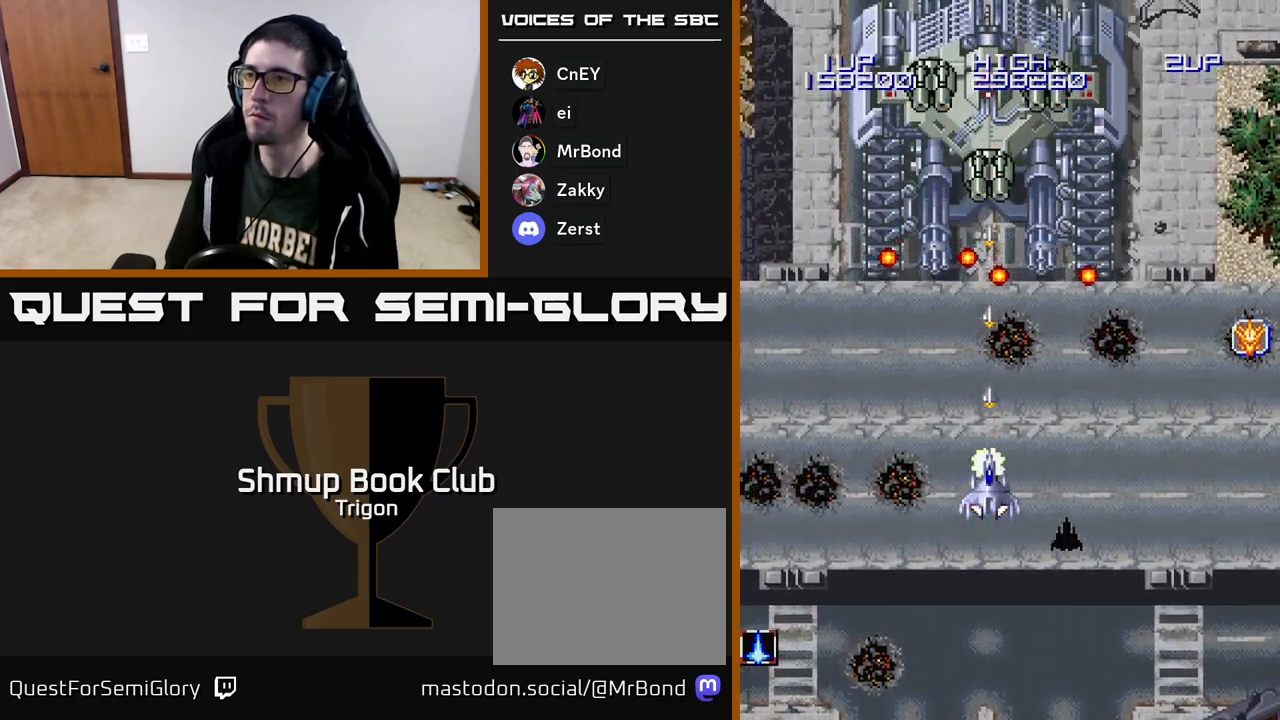
{"buttons": ["A", "DPAD_DOWN"], "right_stick": "center", "events": [[383, "DPAD_DOWN", "down"]]}
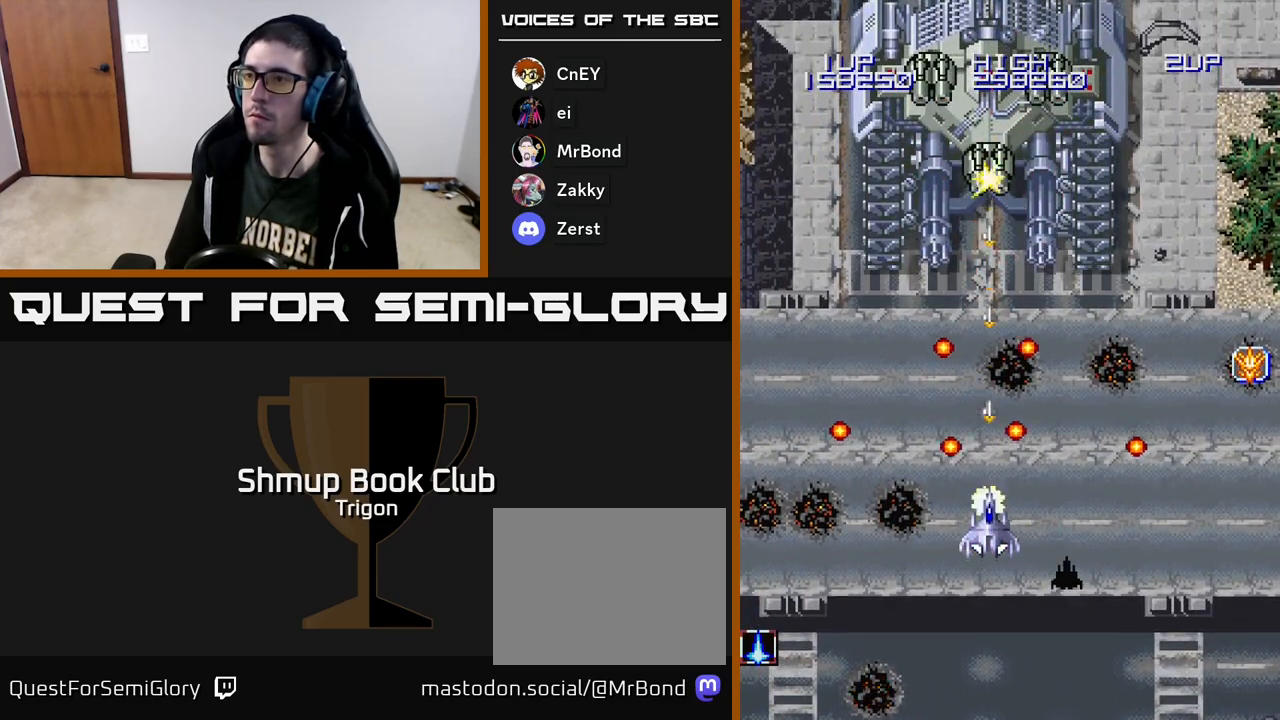
{"buttons": ["A"], "right_stick": "center", "events": [[33, "DPAD_DOWN", "up"]]}
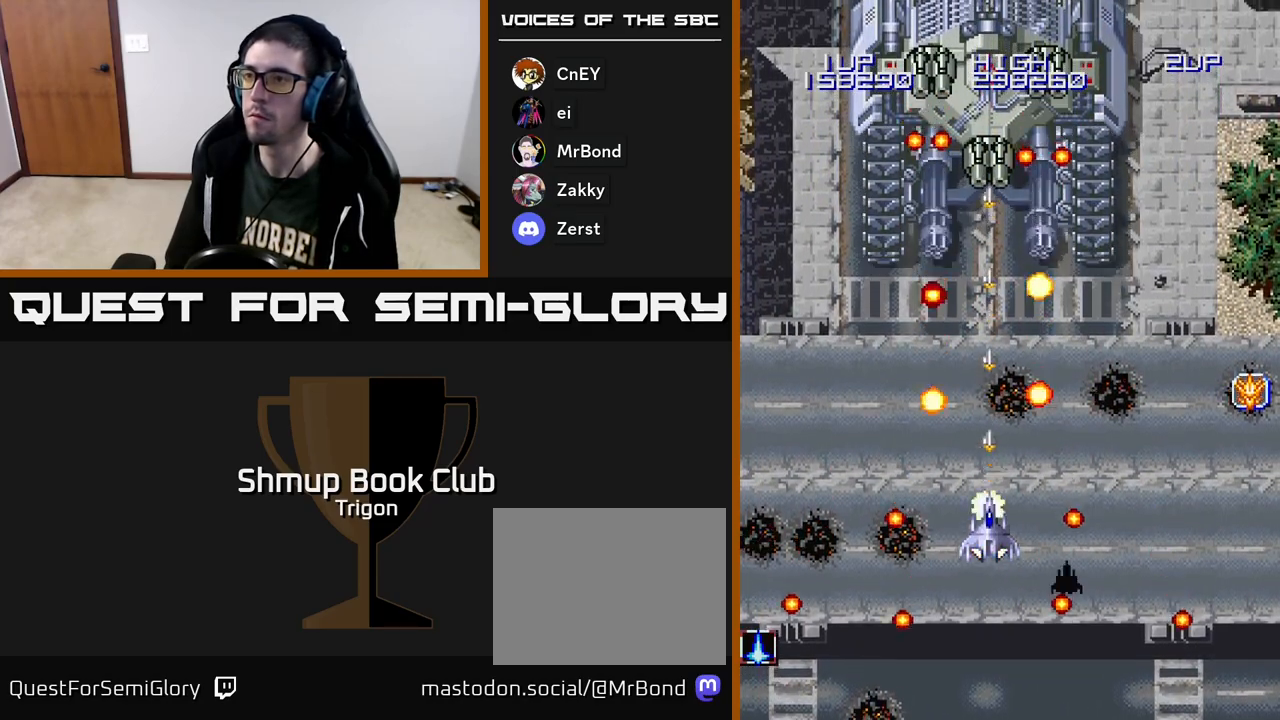
{"buttons": ["A"], "right_stick": "center", "events": []}
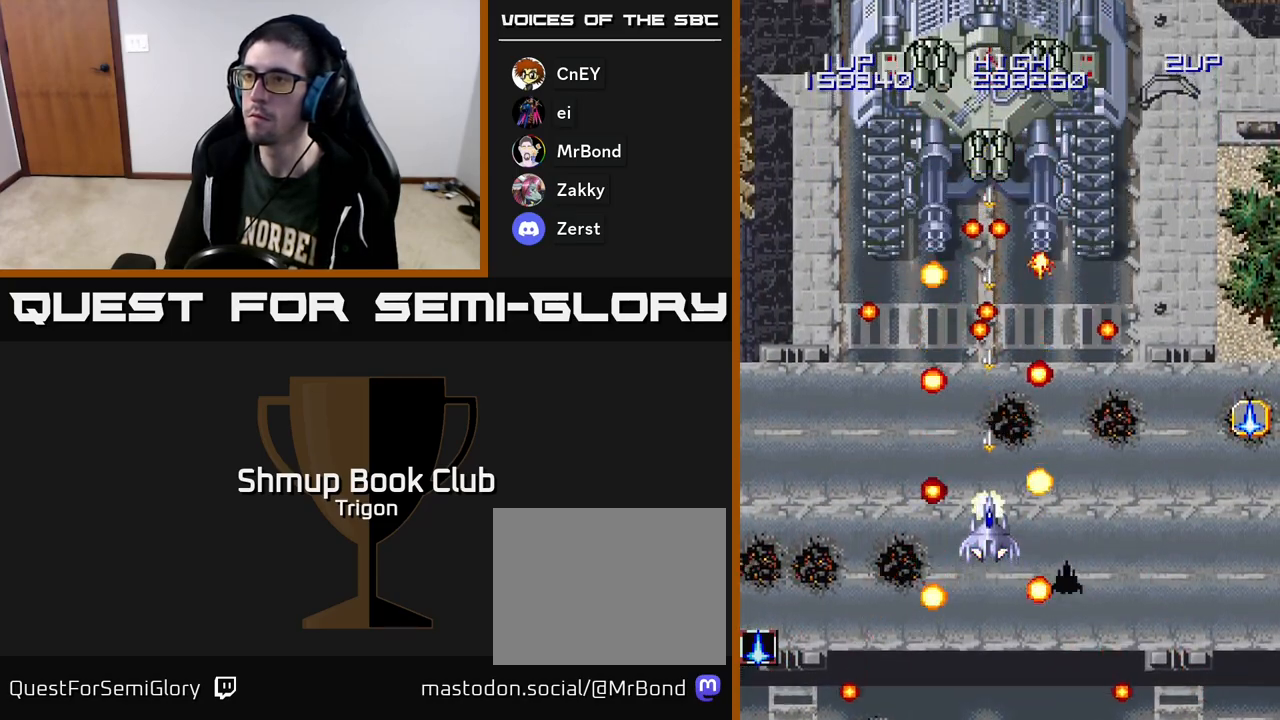
{"buttons": ["A"], "right_stick": "center", "events": []}
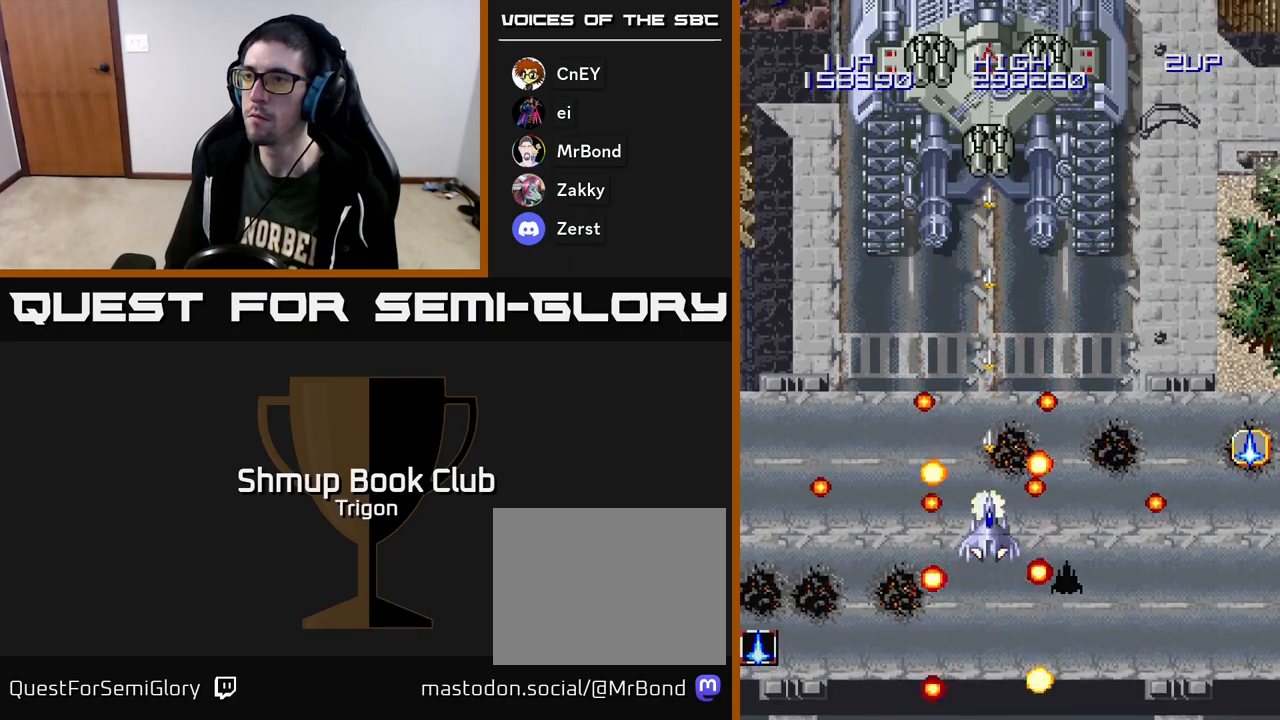
{"buttons": ["A", "DPAD_DOWN", "DPAD_RIGHT"], "right_stick": "center", "events": [[167, "DPAD_UP", "down"], [367, "DPAD_UP", "up"], [383, "DPAD_RIGHT", "down"], [400, "DPAD_DOWN", "down"]]}
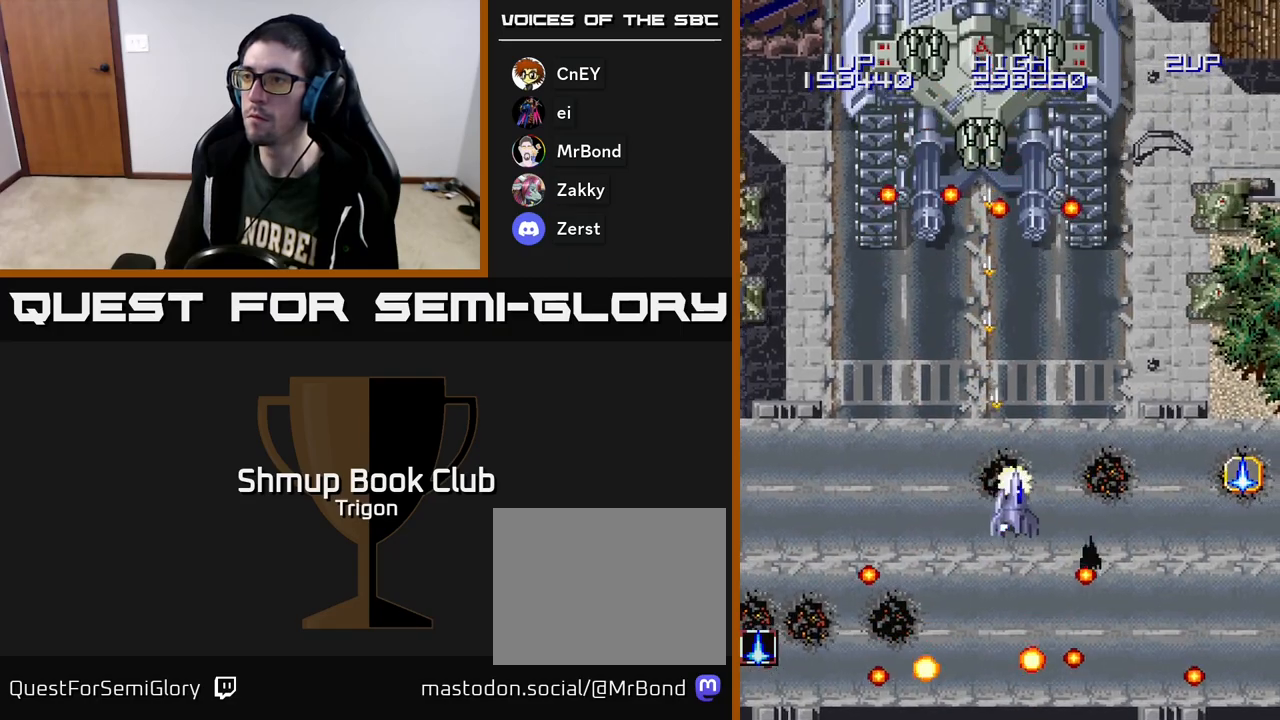
{"buttons": ["A", "DPAD_RIGHT"], "right_stick": "center", "events": [[67, "DPAD_DOWN", "up"]]}
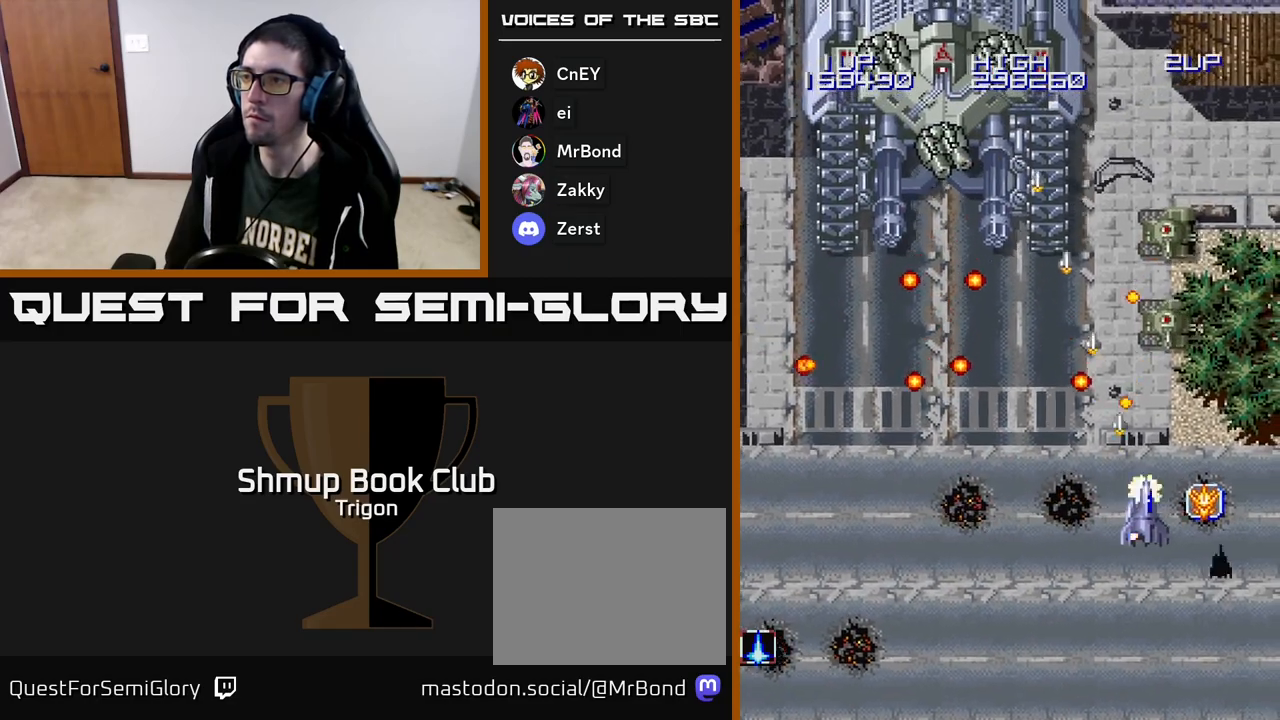
{"buttons": ["A", "DPAD_UP", "DPAD_RIGHT"], "right_stick": "center", "events": [[183, "DPAD_UP", "down"], [200, "DPAD_RIGHT", "up"], [300, "DPAD_LEFT", "down"], [367, "DPAD_UP", "up"], [450, "DPAD_LEFT", "up"], [467, "DPAD_RIGHT", "down"], [500, "DPAD_UP", "down"]]}
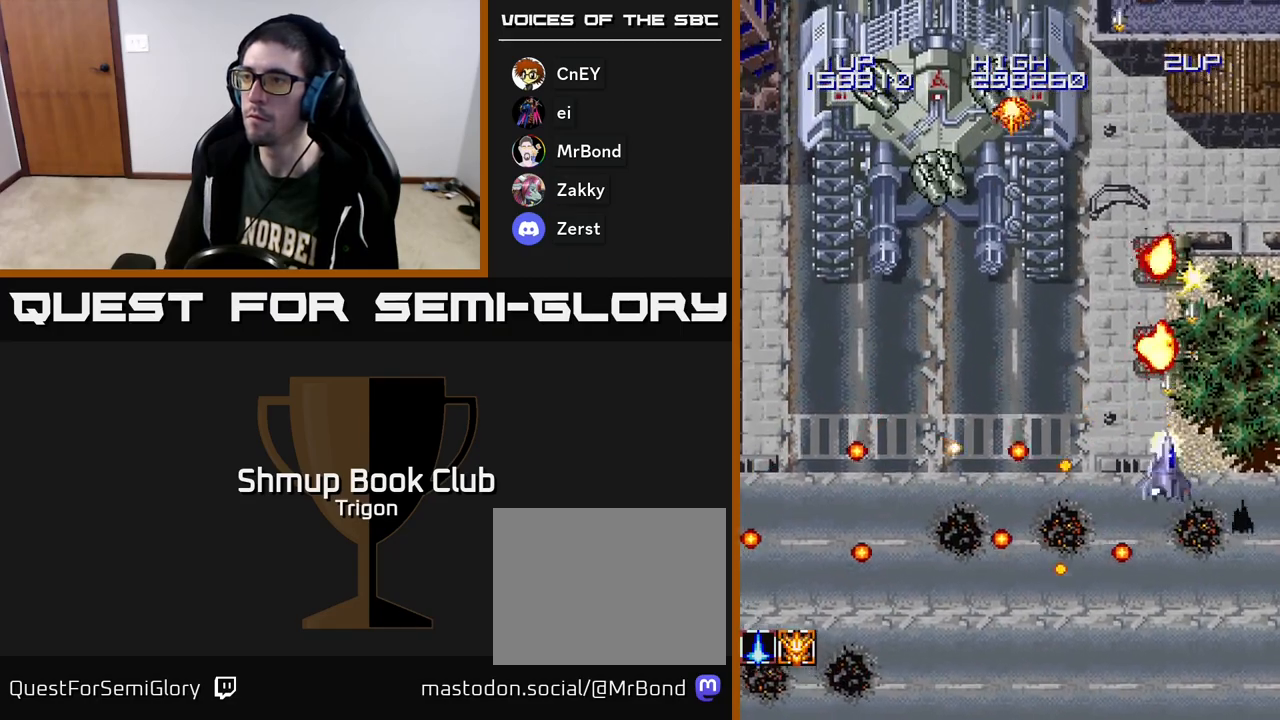
{"buttons": ["A", "DPAD_DOWN", "DPAD_LEFT"], "right_stick": "center", "events": [[33, "DPAD_RIGHT", "up"], [83, "DPAD_LEFT", "down"], [83, "X", "down"], [167, "DPAD_UP", "up"], [183, "X", "up"], [367, "DPAD_DOWN", "down"]]}
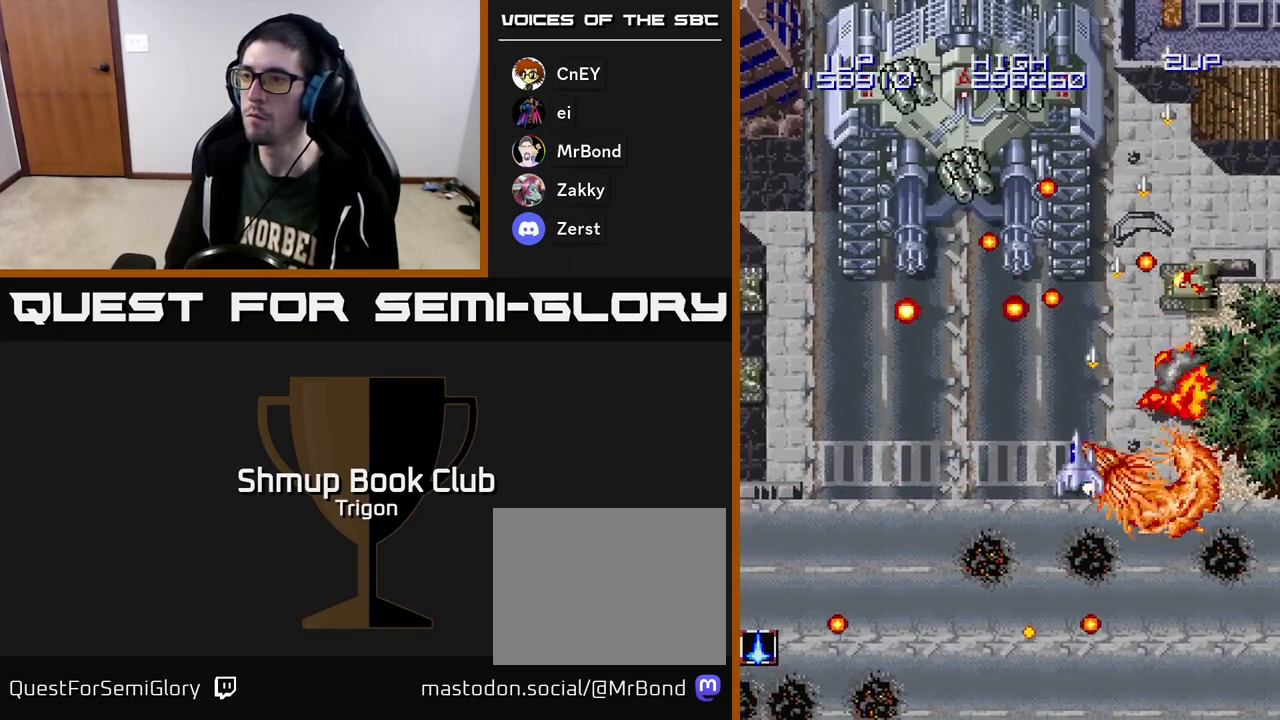
{"buttons": ["A", "DPAD_DOWN", "DPAD_LEFT"], "right_stick": "center", "events": []}
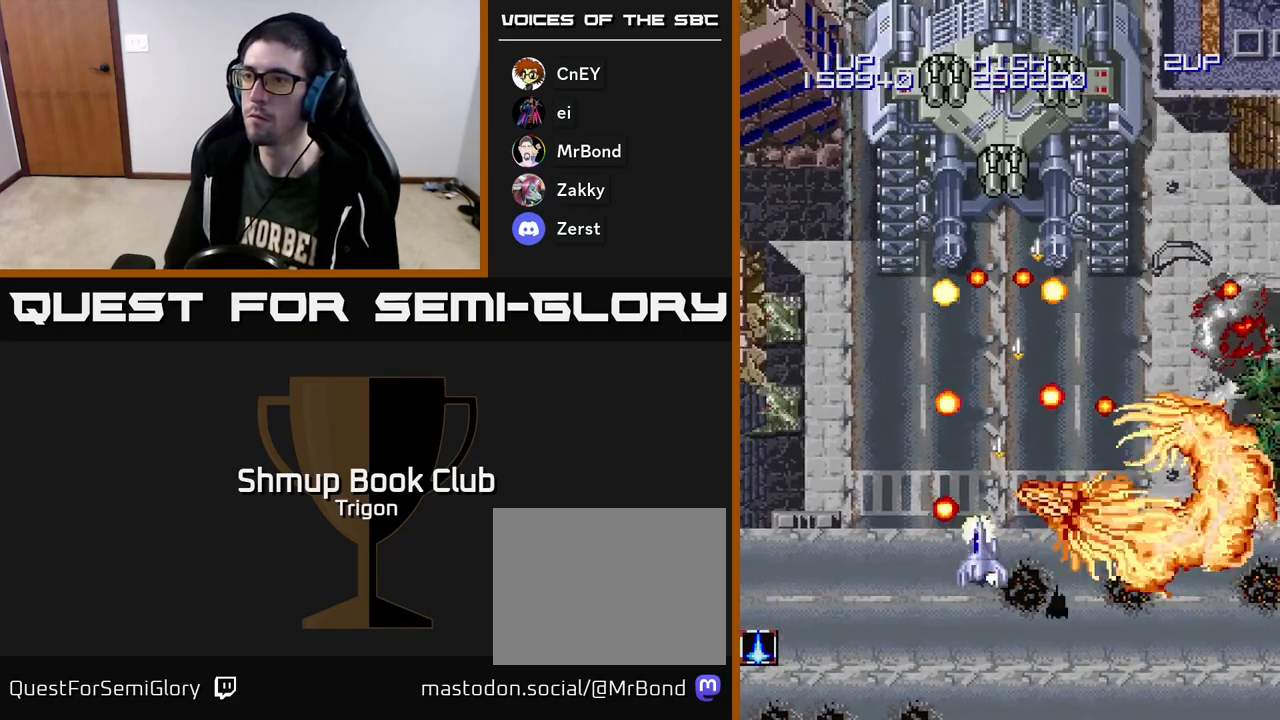
{"buttons": ["A"], "right_stick": "center", "events": [[17, "DPAD_LEFT", "up"], [83, "DPAD_DOWN", "up"], [250, "DPAD_RIGHT", "down"], [300, "DPAD_DOWN", "down"], [317, "DPAD_RIGHT", "up"], [333, "DPAD_DOWN", "up"]]}
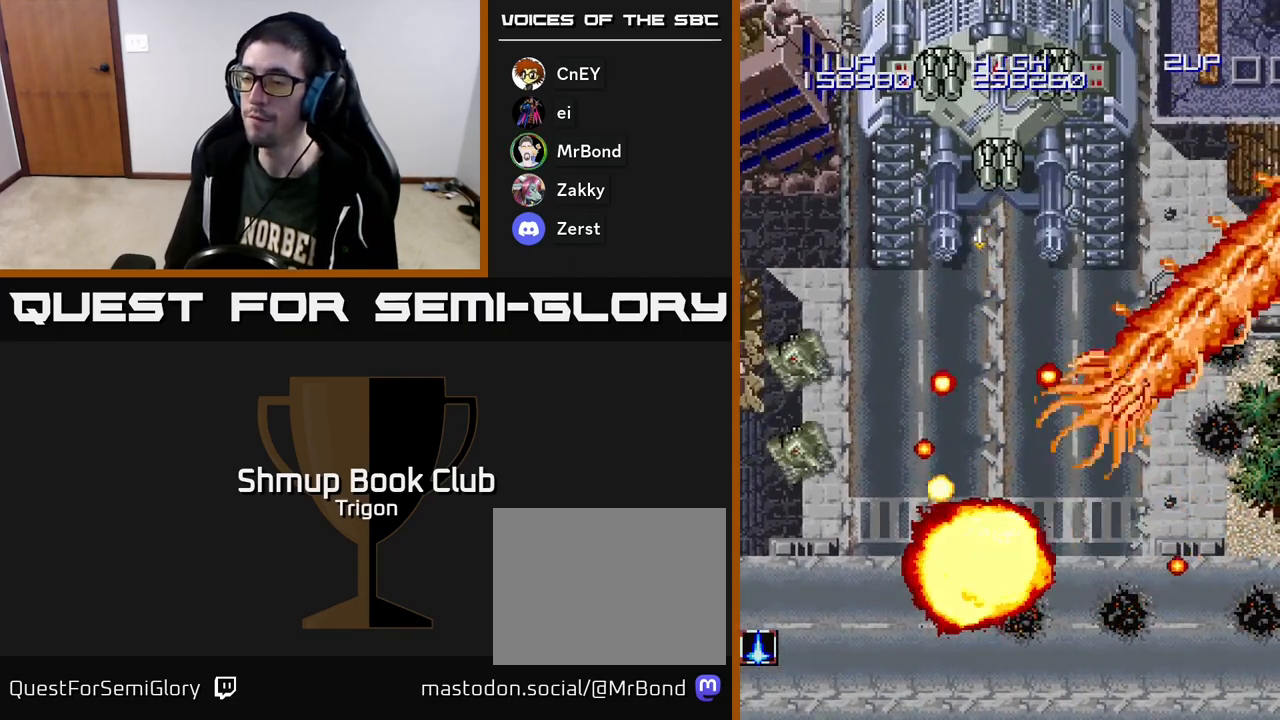
{"buttons": ["A"], "right_stick": "center", "events": []}
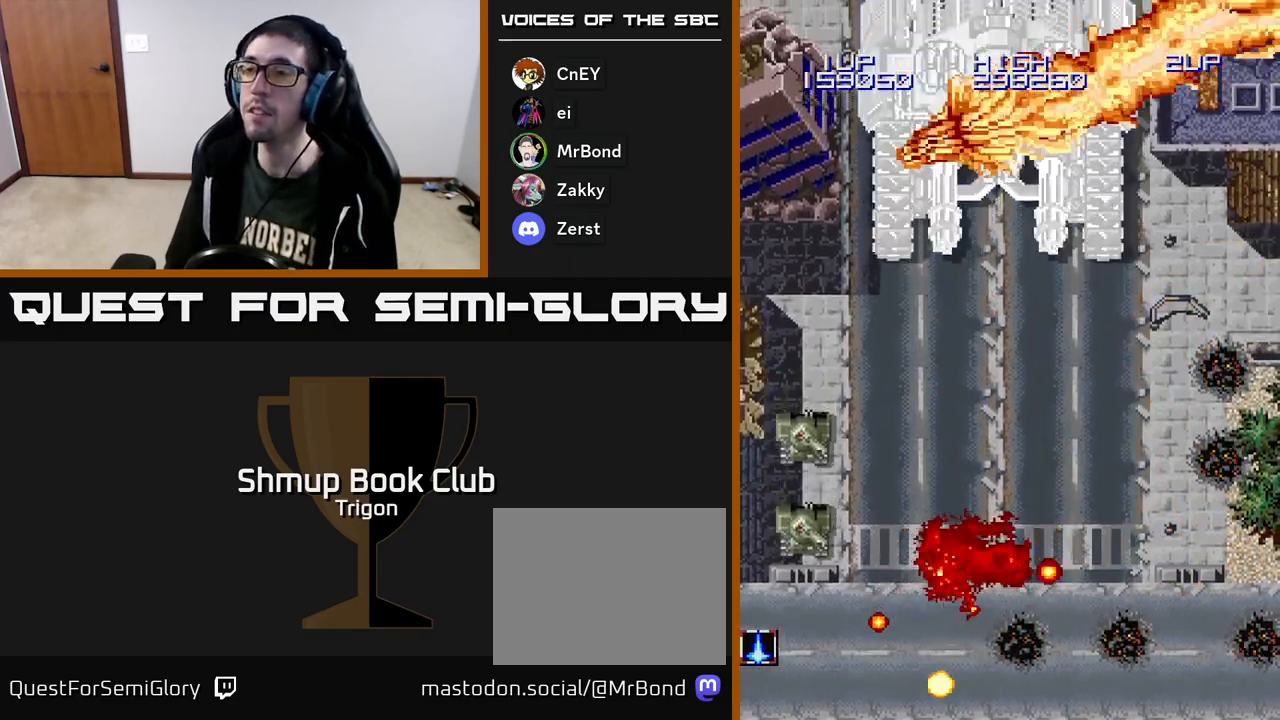
{"buttons": ["A"], "right_stick": "center", "events": []}